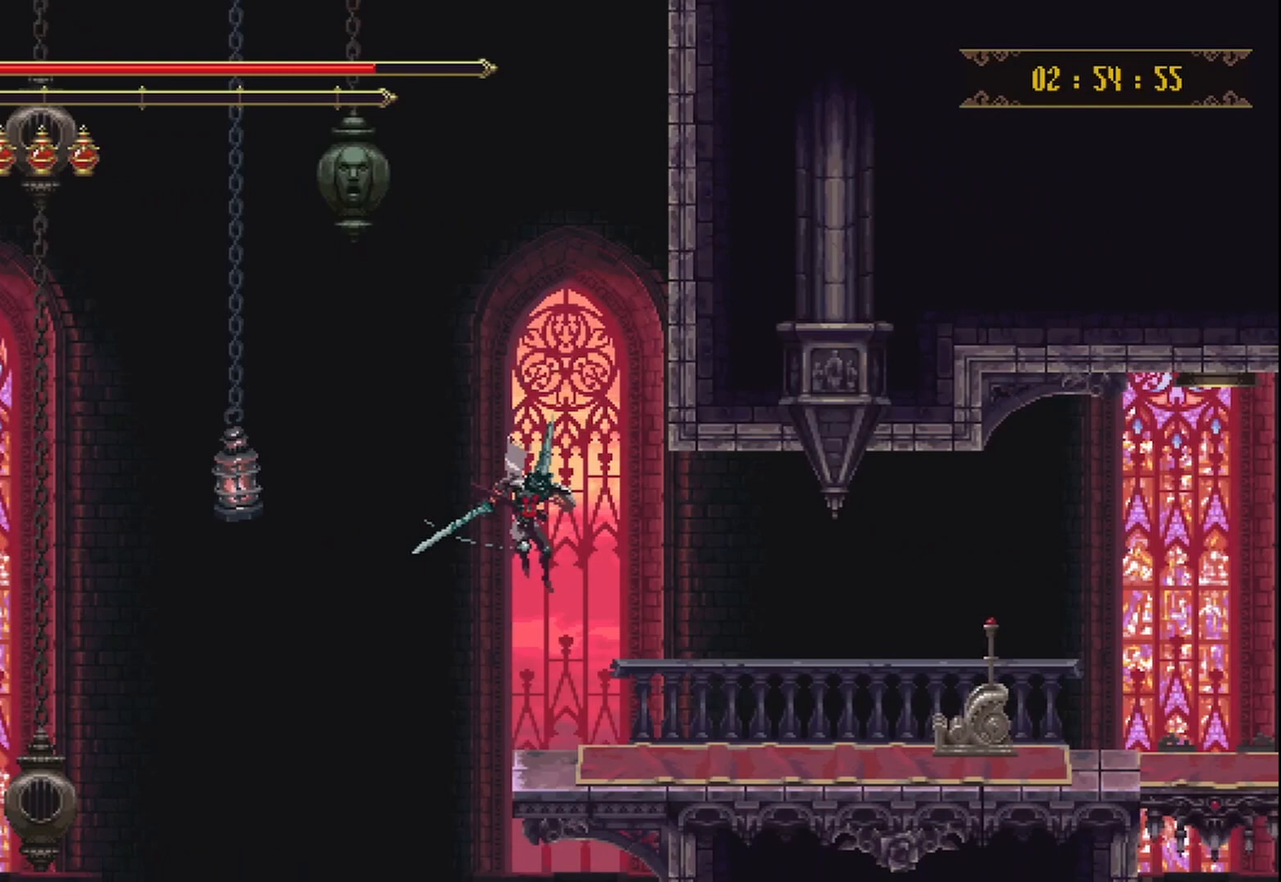
Gameplay with a controller (Xbox layout); each line is a JSON object with the inputs held at the frame after it. "events" lists button and stick changes between this image and that frame as [ms after this image, input, new state], when the widget could be followed in between. Not read: L3 R3.
{"buttons": ["R2"], "left_stick": "right", "right_stick": "center", "events": [[250, "R2", "down"]]}
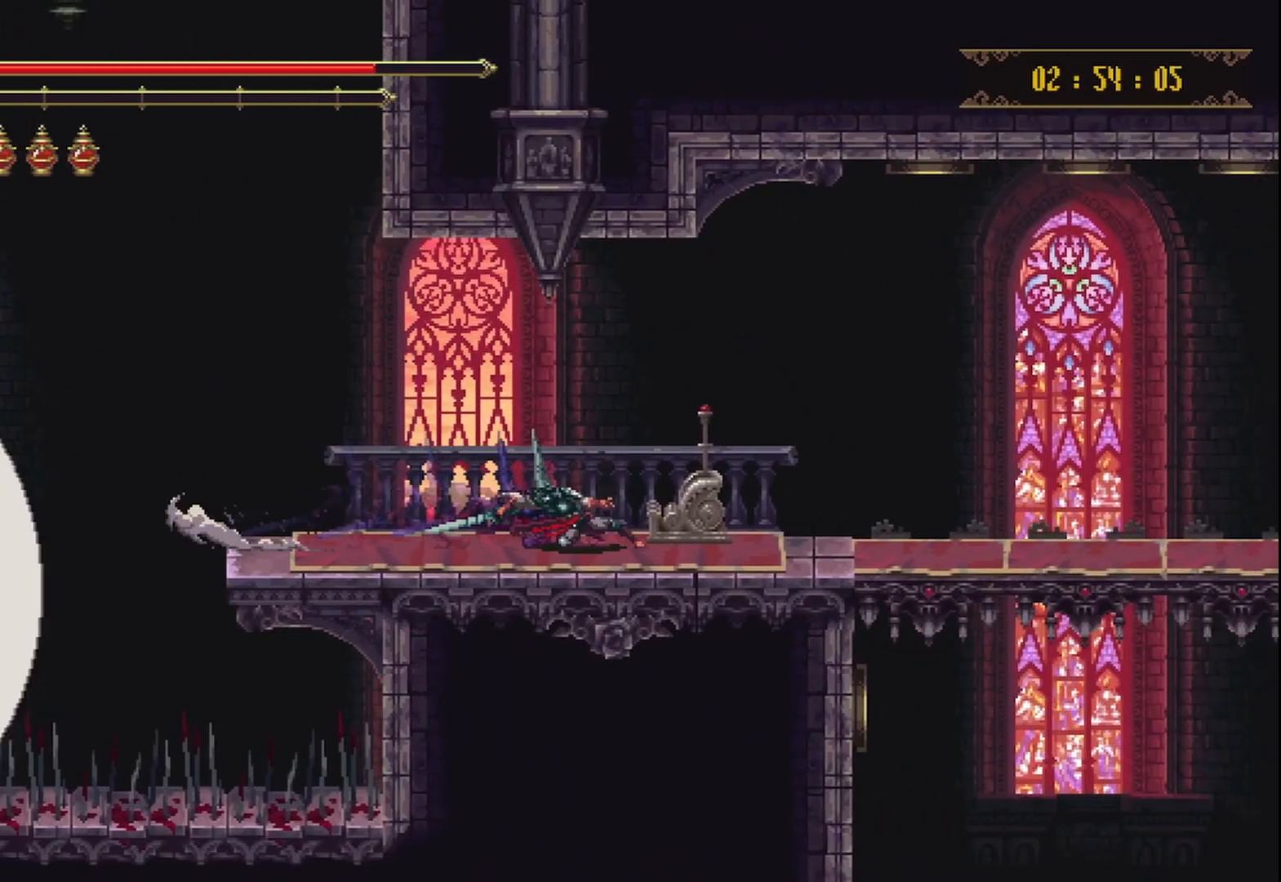
{"buttons": [], "left_stick": "right", "right_stick": "center", "events": [[292, "R2", "up"]]}
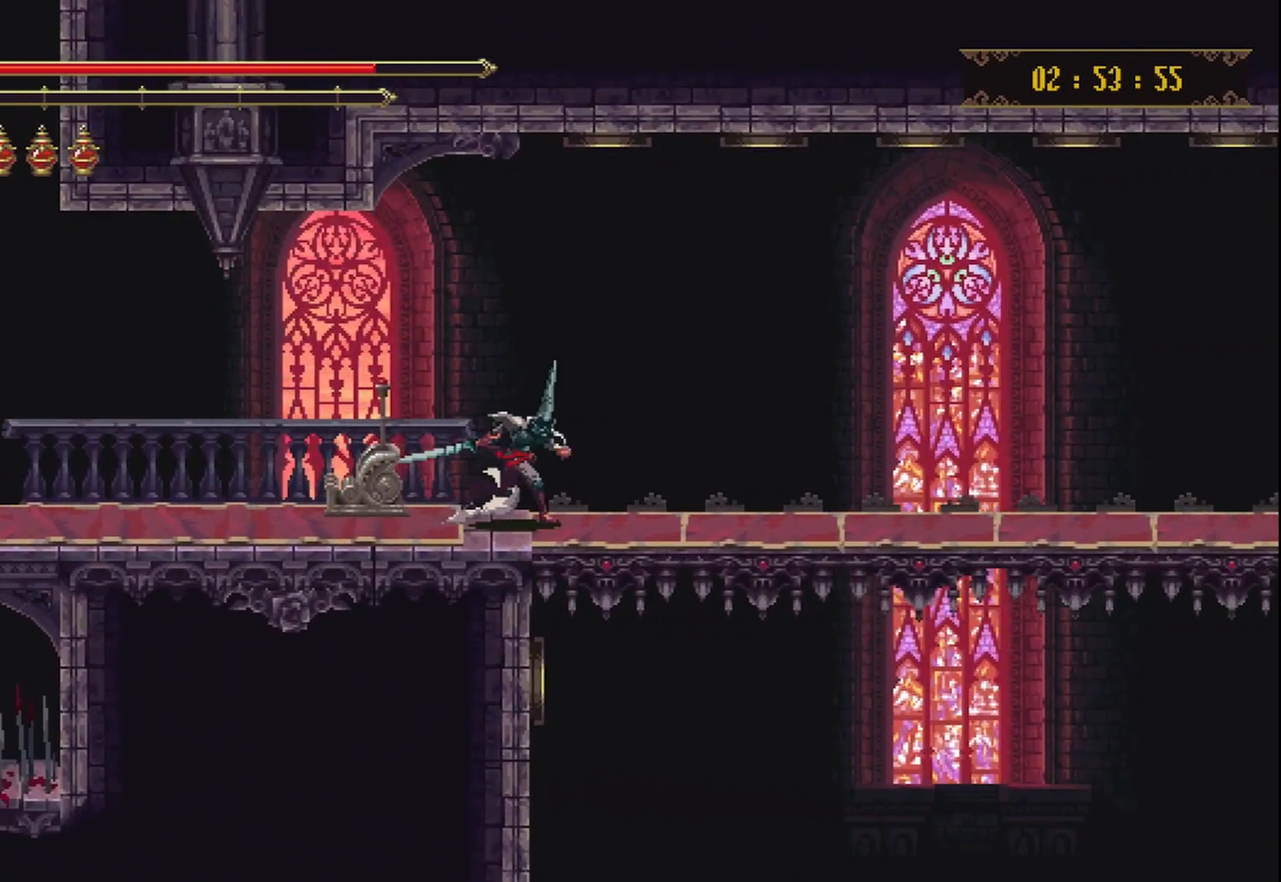
{"buttons": [], "left_stick": "left", "right_stick": "center", "events": [[292, "left_stick", "left"]]}
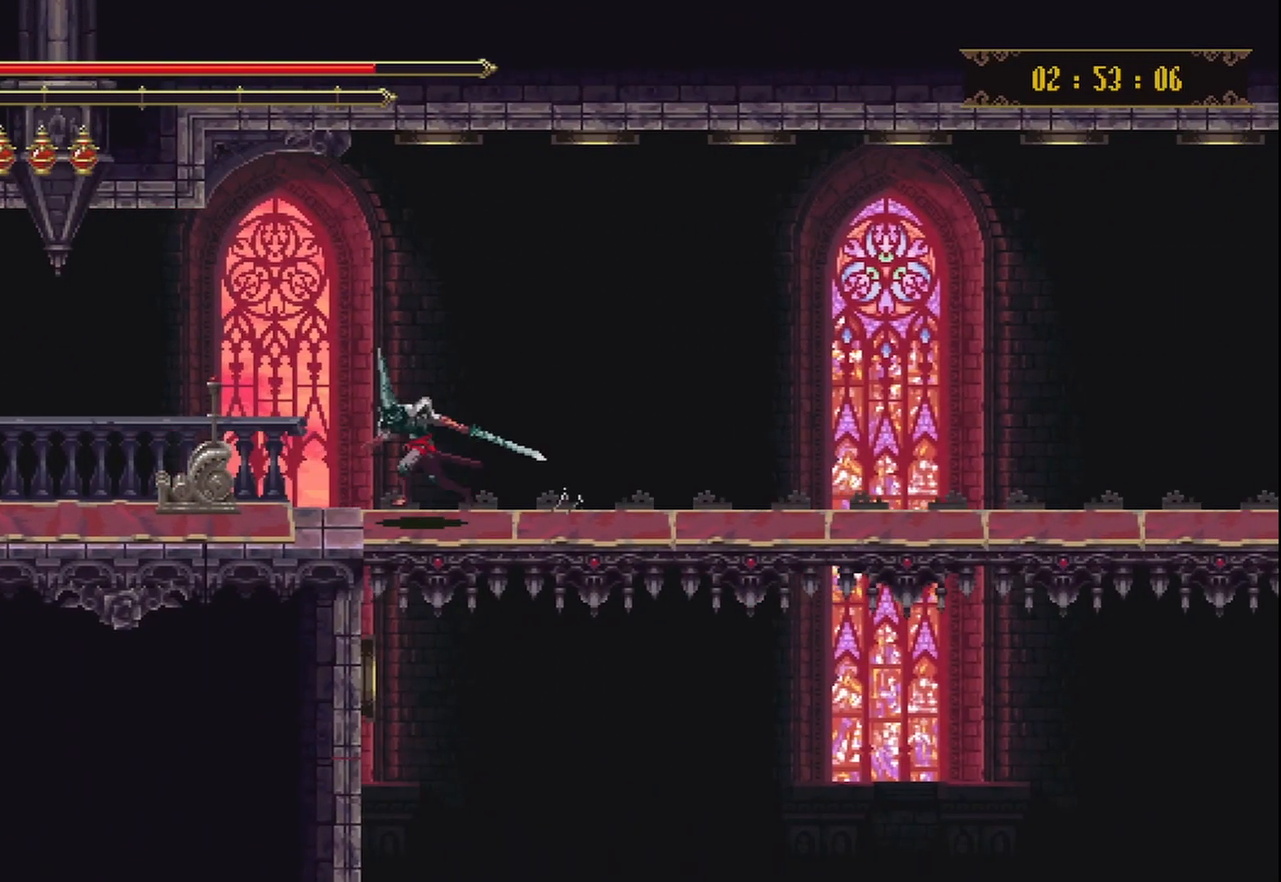
{"buttons": ["Y"], "left_stick": "center", "right_stick": "center", "events": [[375, "left_stick", "center"], [417, "Y", "down"]]}
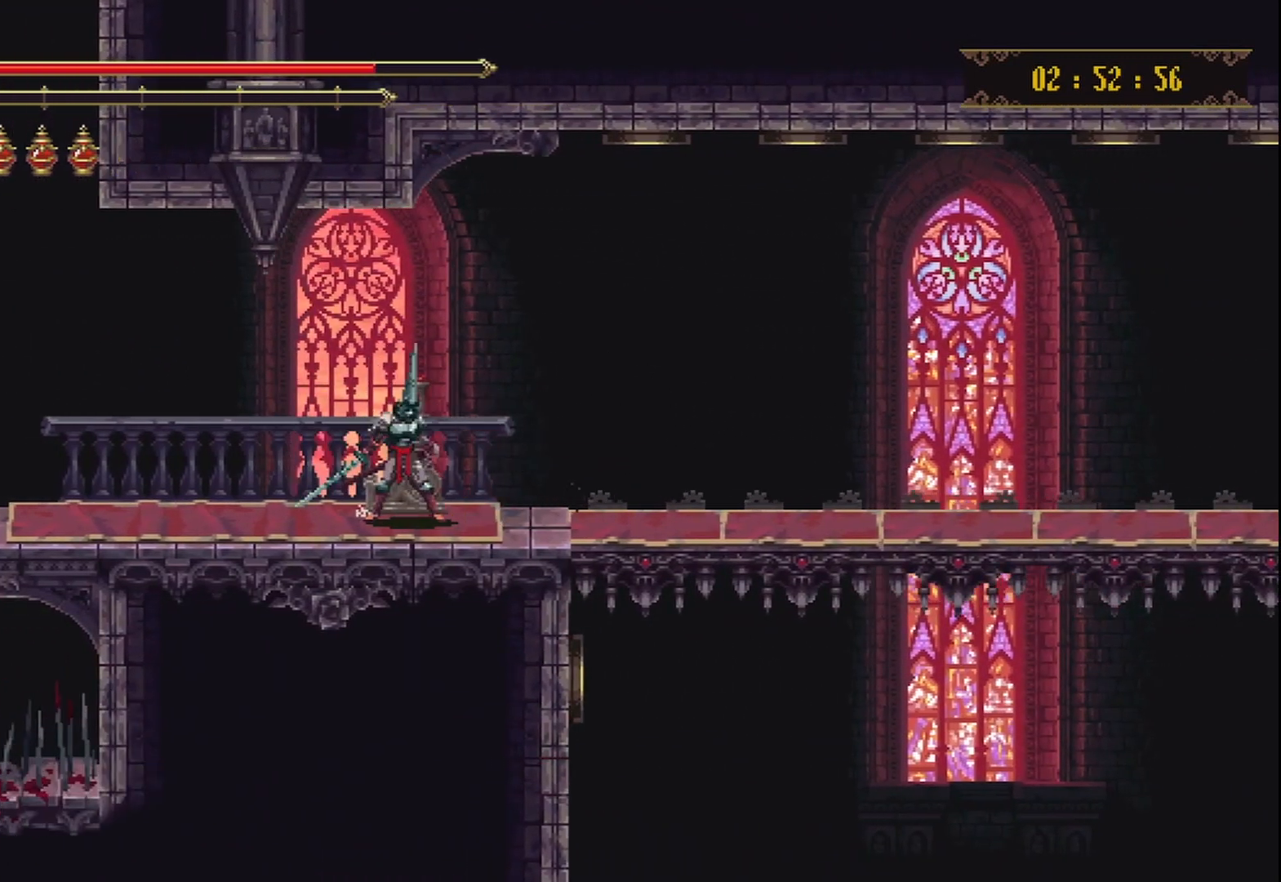
{"buttons": [], "left_stick": "center", "right_stick": "center", "events": [[83, "Y", "up"]]}
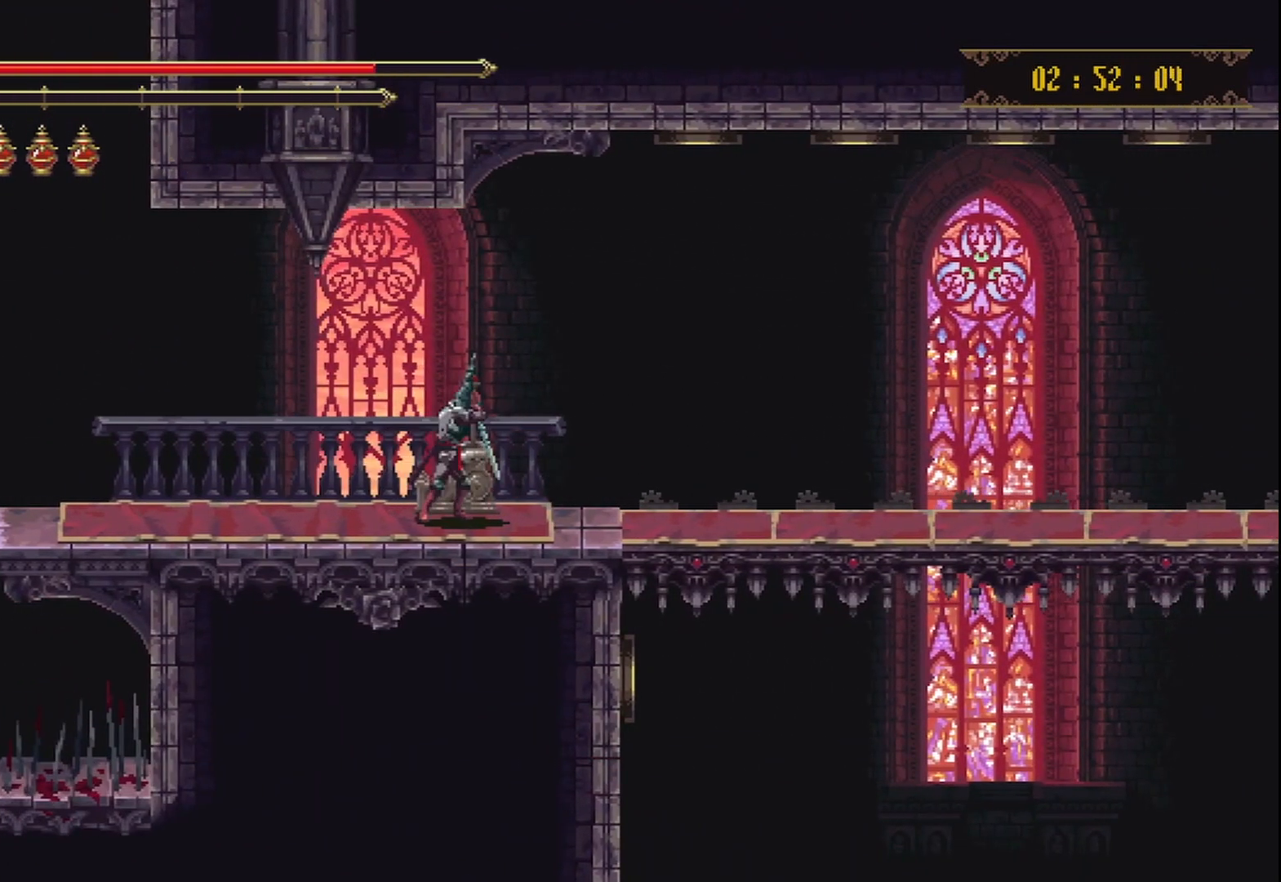
{"buttons": [], "left_stick": "up-right", "right_stick": "center", "events": [[250, "left_stick", "up-right"]]}
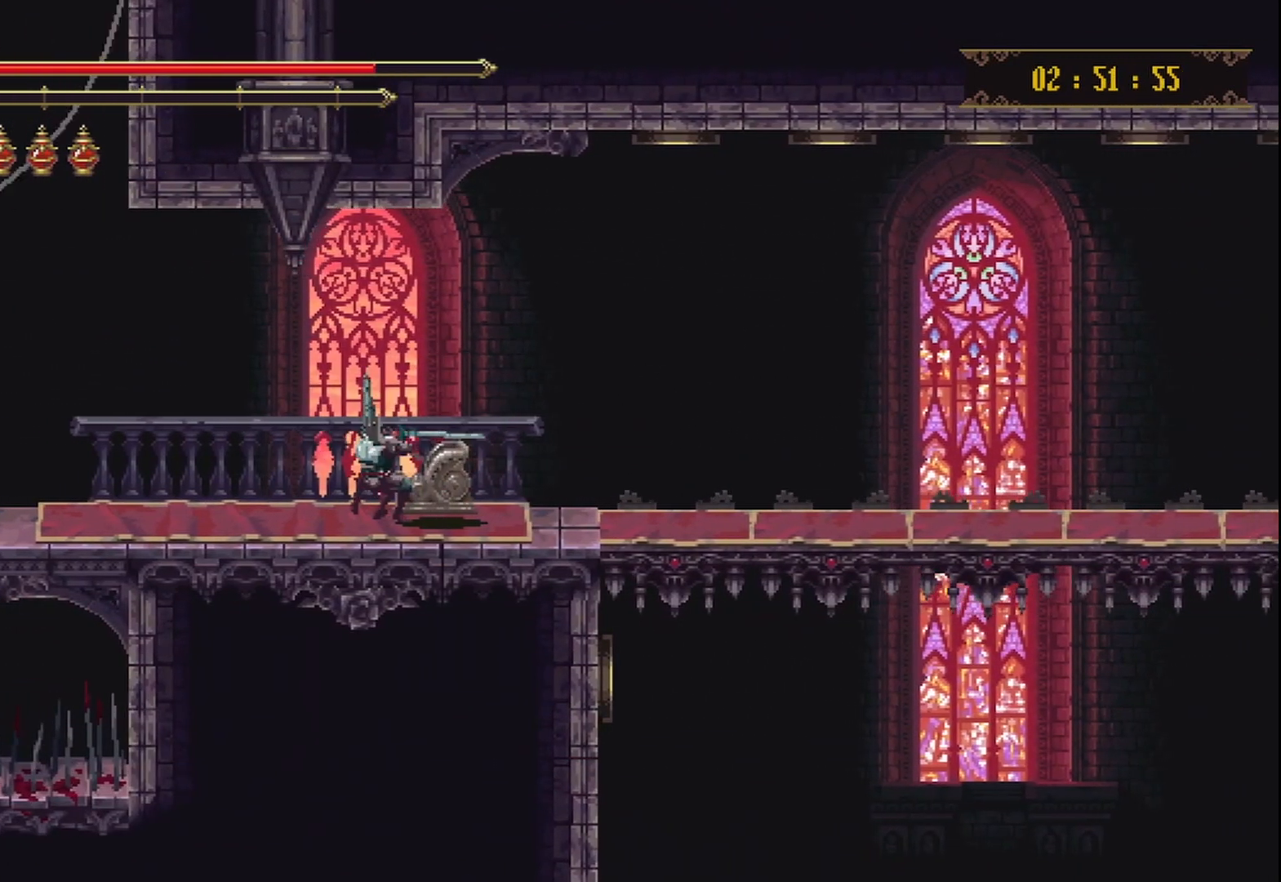
{"buttons": [], "left_stick": "right", "right_stick": "center", "events": [[42, "left_stick", "right"], [333, "R2", "down"], [500, "R2", "up"]]}
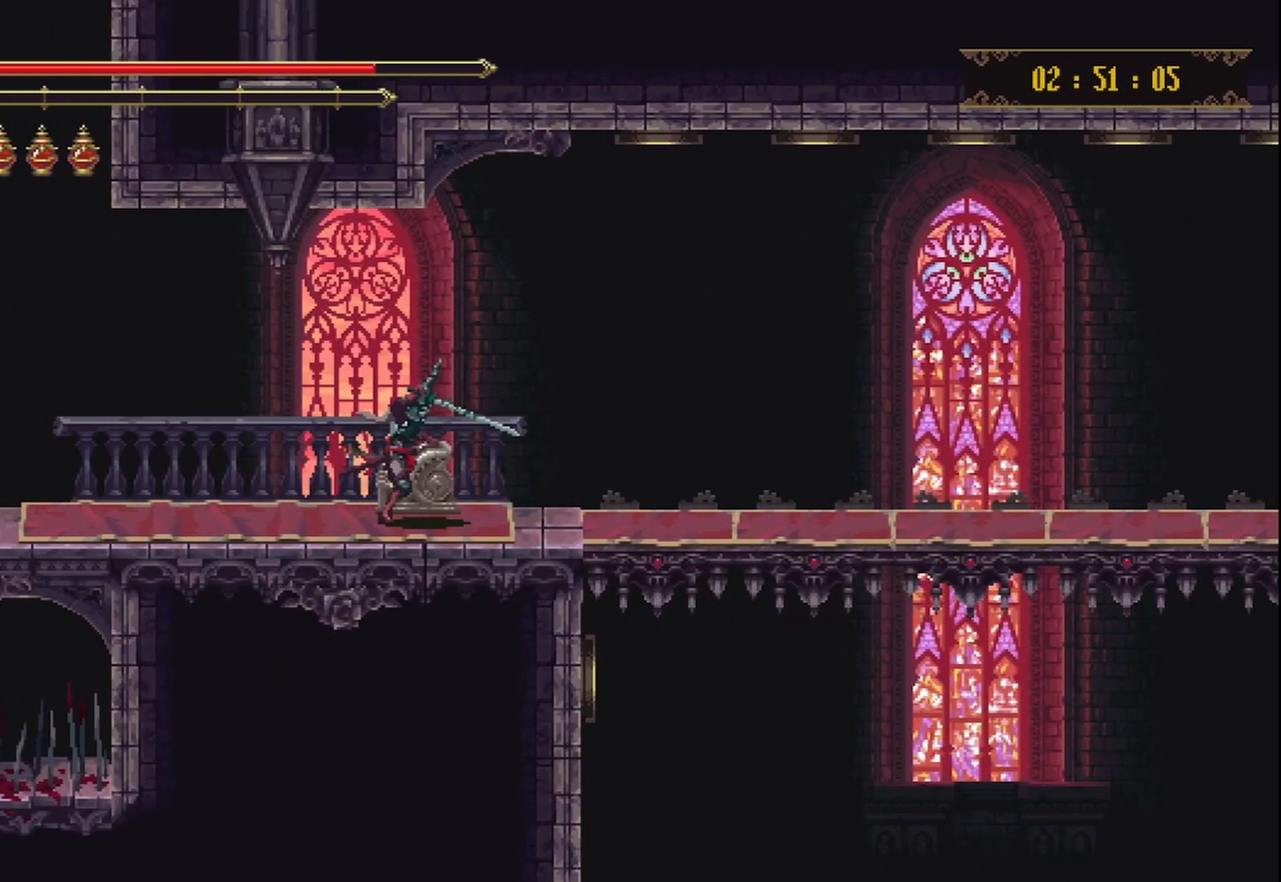
{"buttons": ["R2"], "left_stick": "right", "right_stick": "center", "events": [[83, "R2", "down"], [208, "R2", "up"], [292, "R2", "down"], [417, "R2", "up"], [500, "R2", "down"]]}
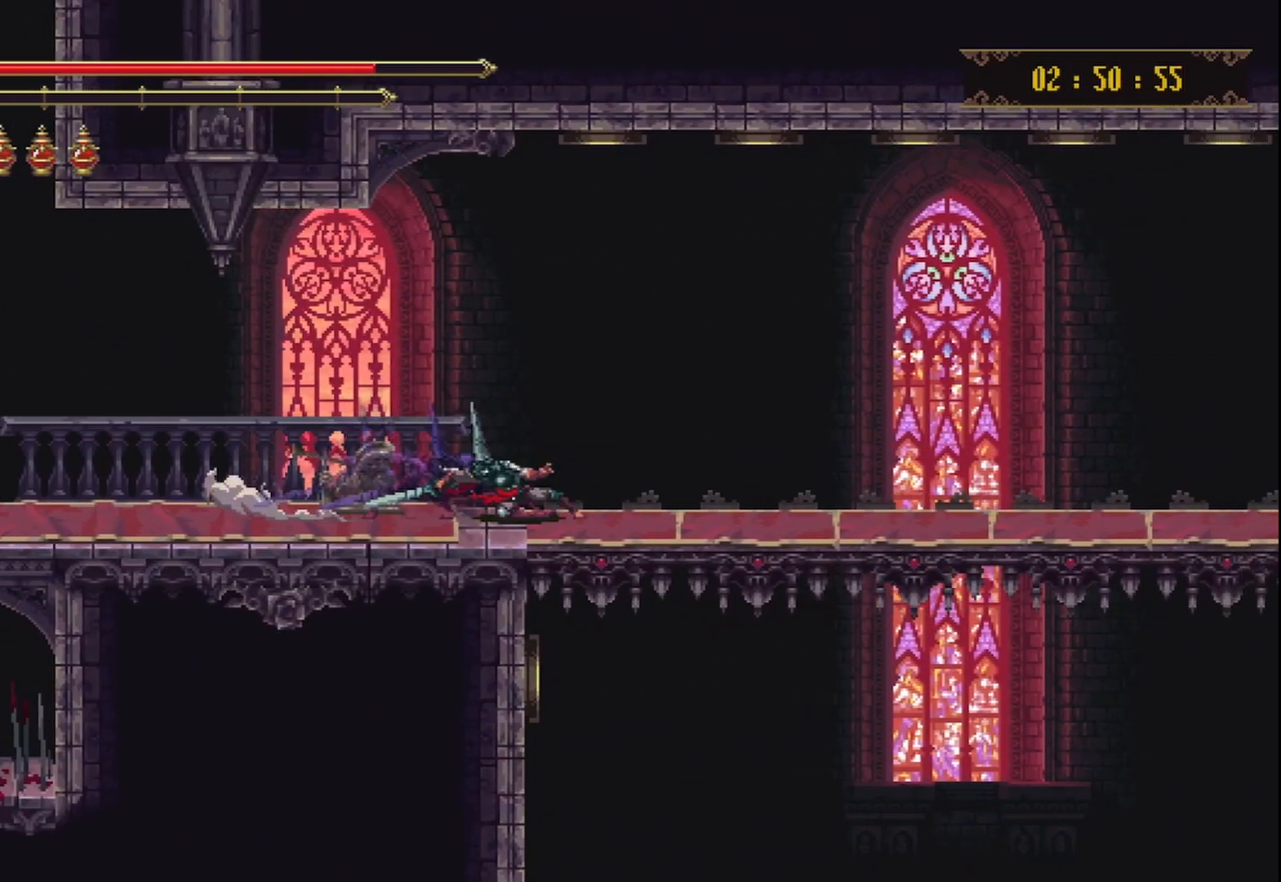
{"buttons": [], "left_stick": "right", "right_stick": "center", "events": [[125, "R2", "up"]]}
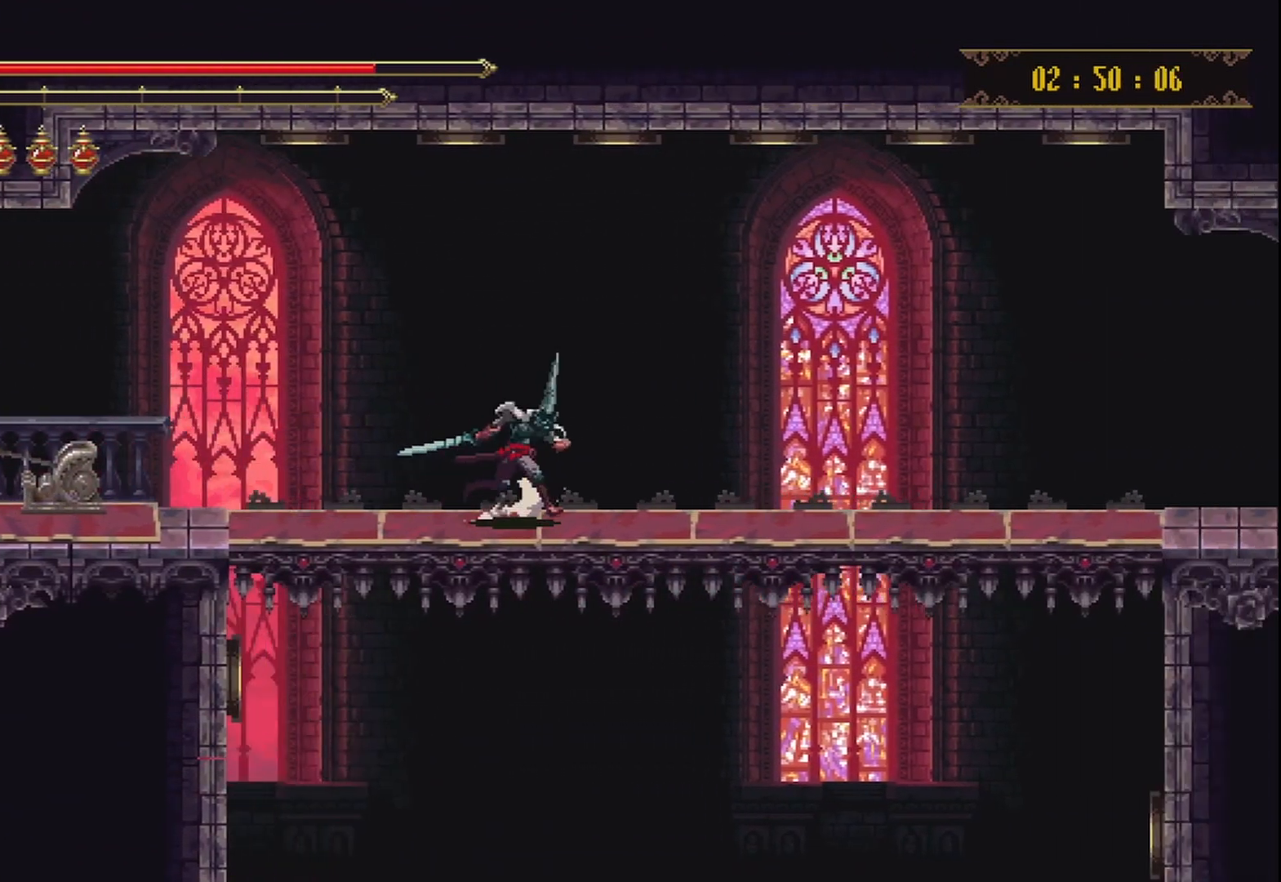
{"buttons": [], "left_stick": "center", "right_stick": "center", "events": [[292, "left_stick", "center"]]}
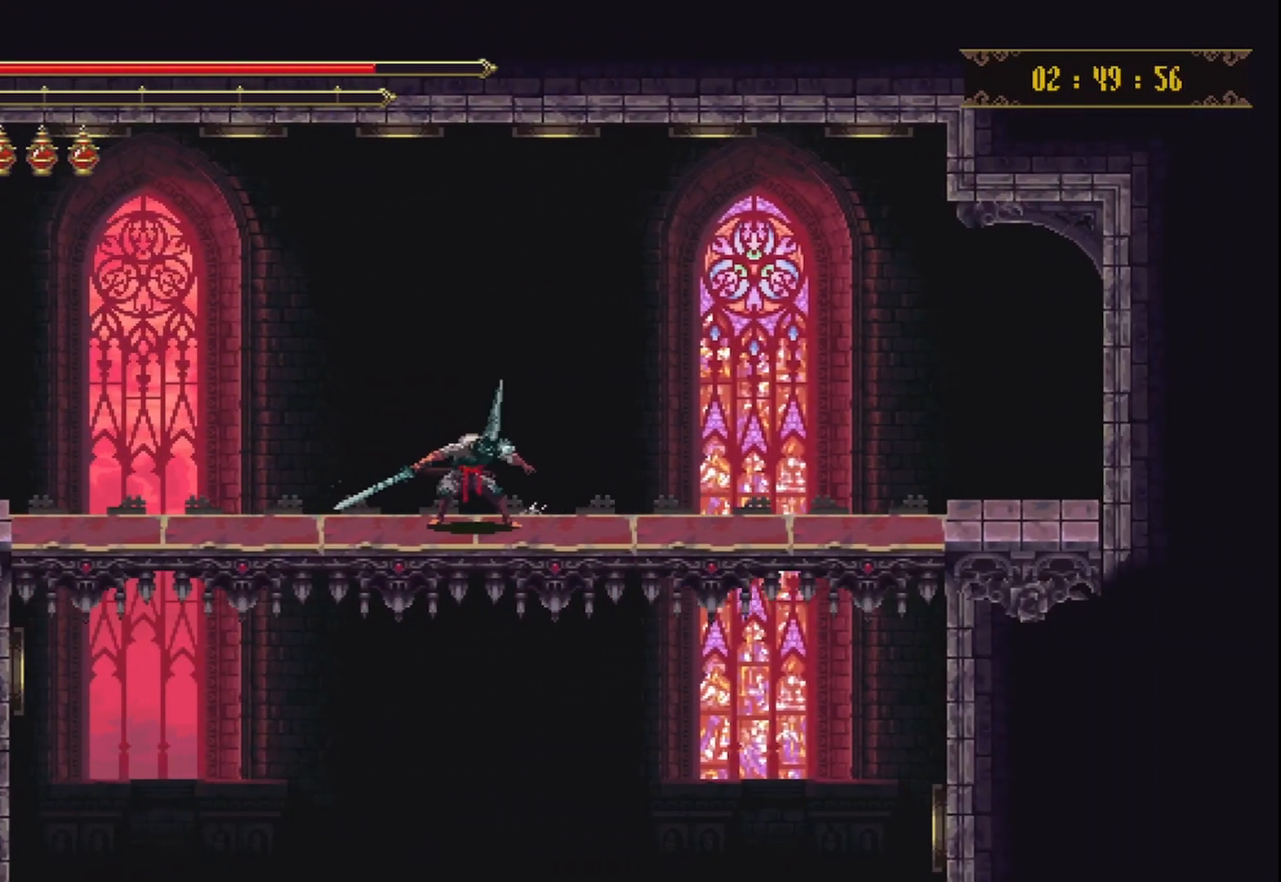
{"buttons": [], "left_stick": "down-right", "right_stick": "center", "events": [[167, "left_stick", "down-right"]]}
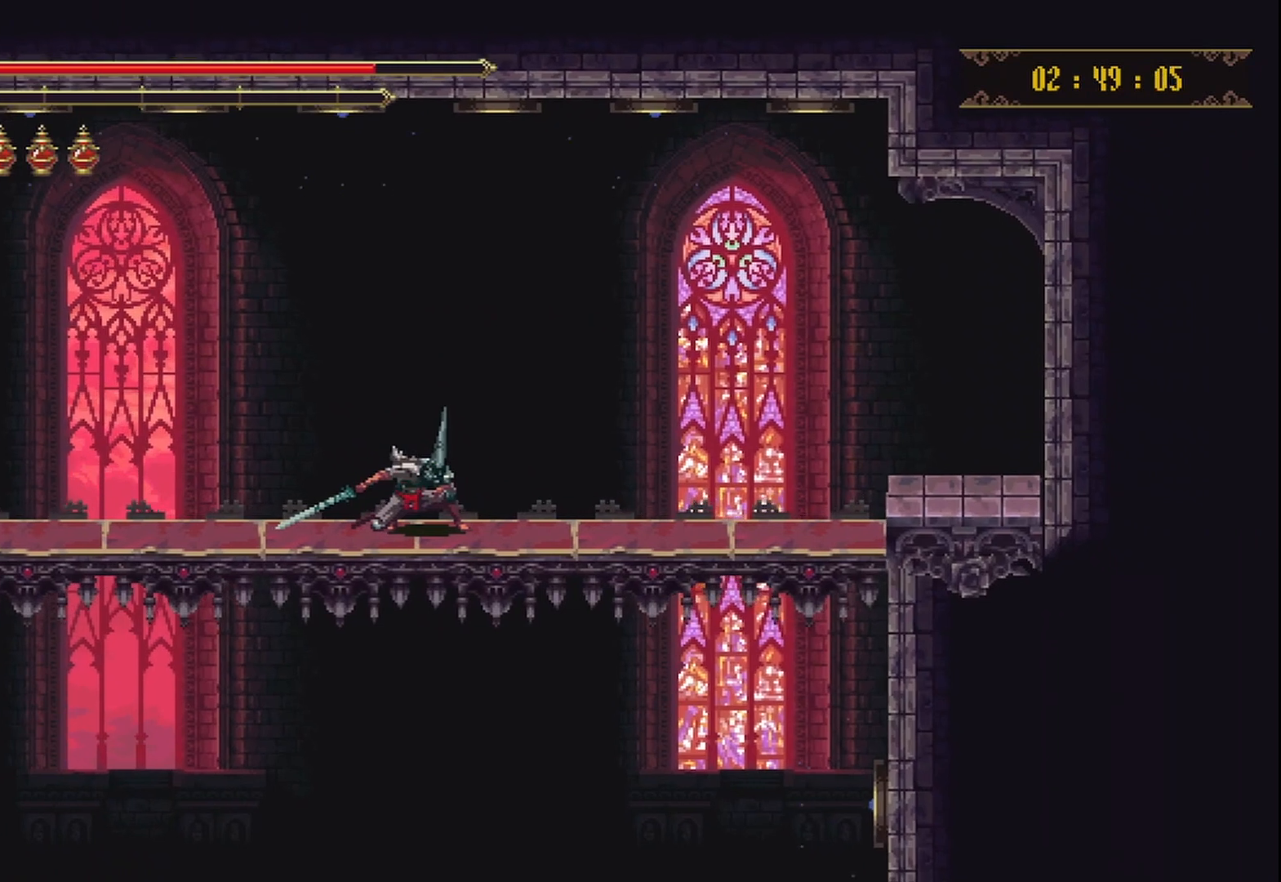
{"buttons": [], "left_stick": "down-right", "right_stick": "center", "events": []}
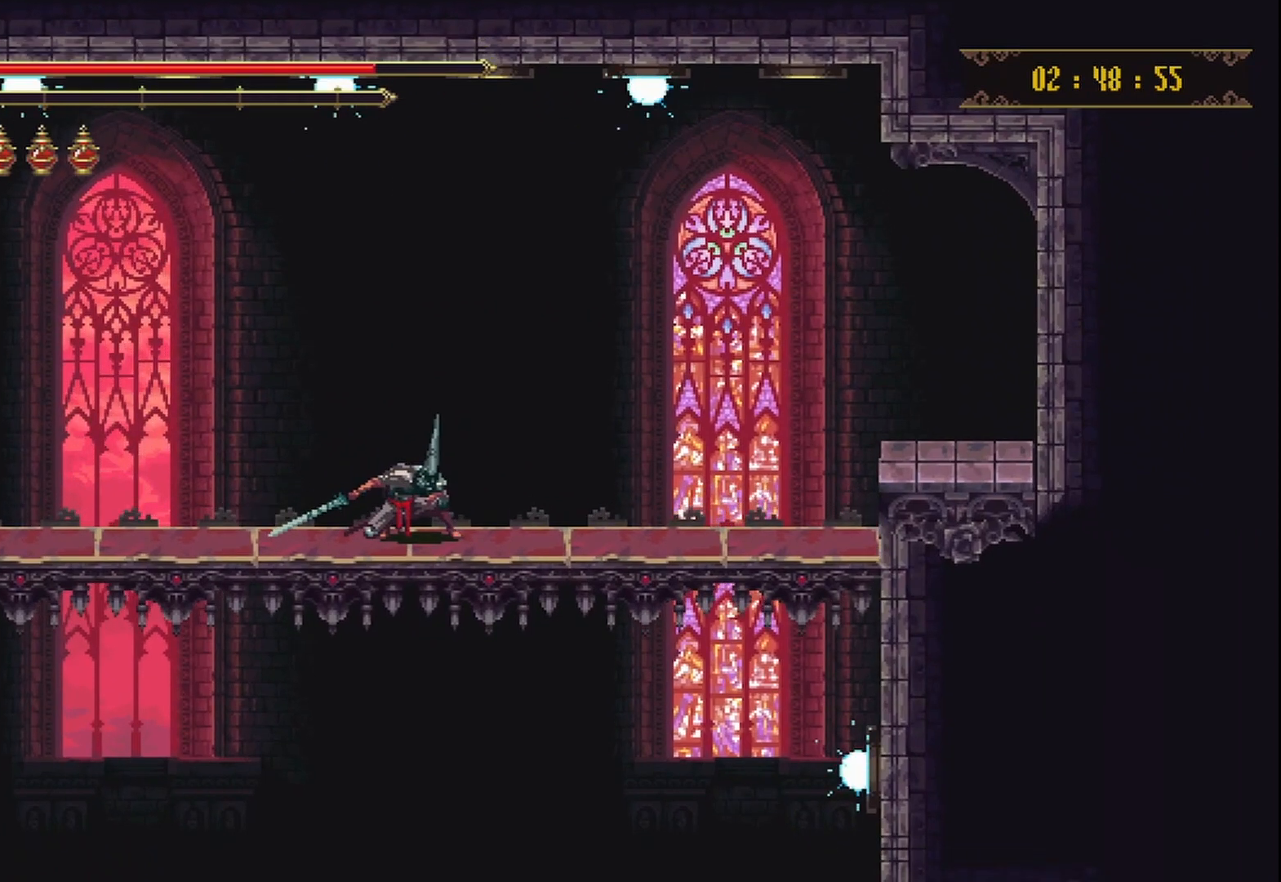
{"buttons": [], "left_stick": "down-right", "right_stick": "center", "events": []}
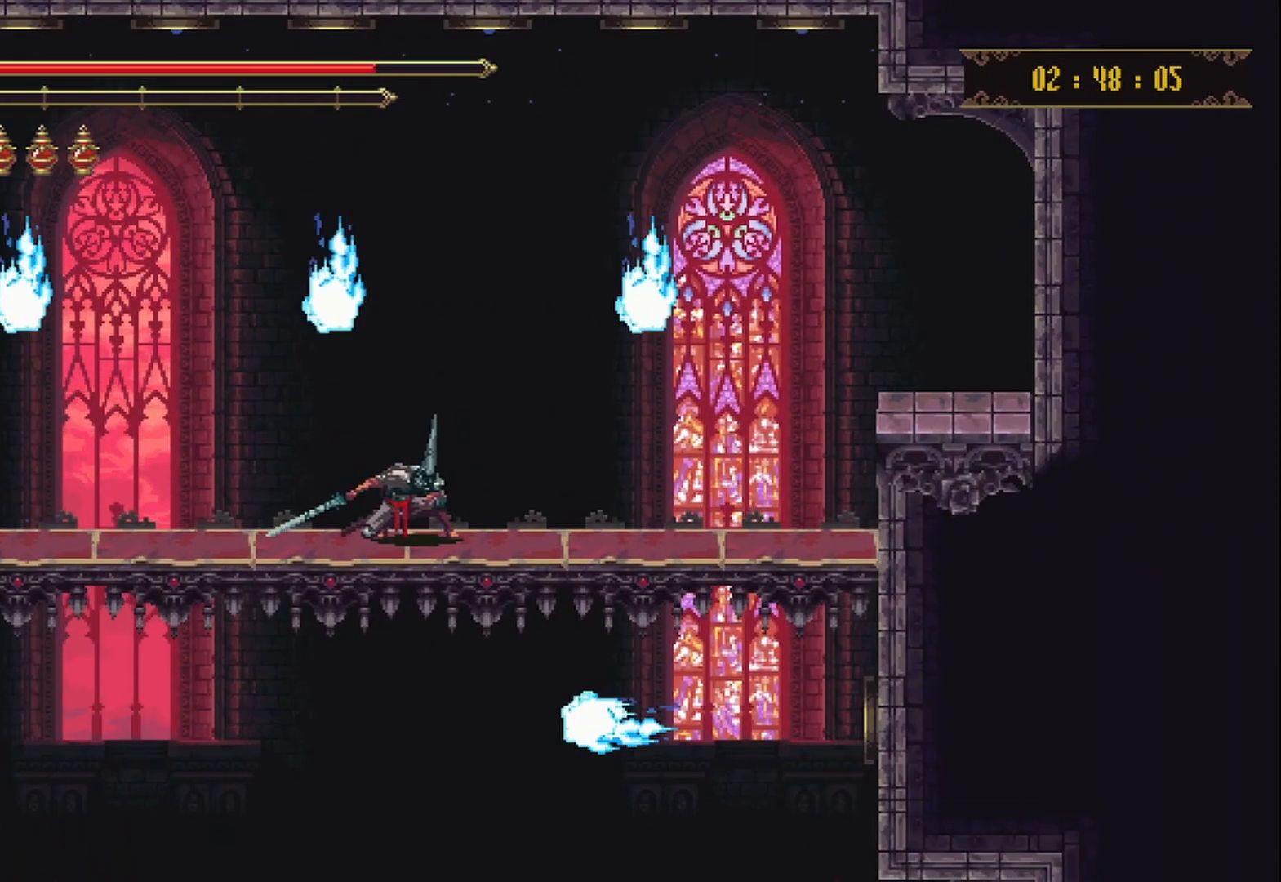
{"buttons": [], "left_stick": "down-right", "right_stick": "center", "events": []}
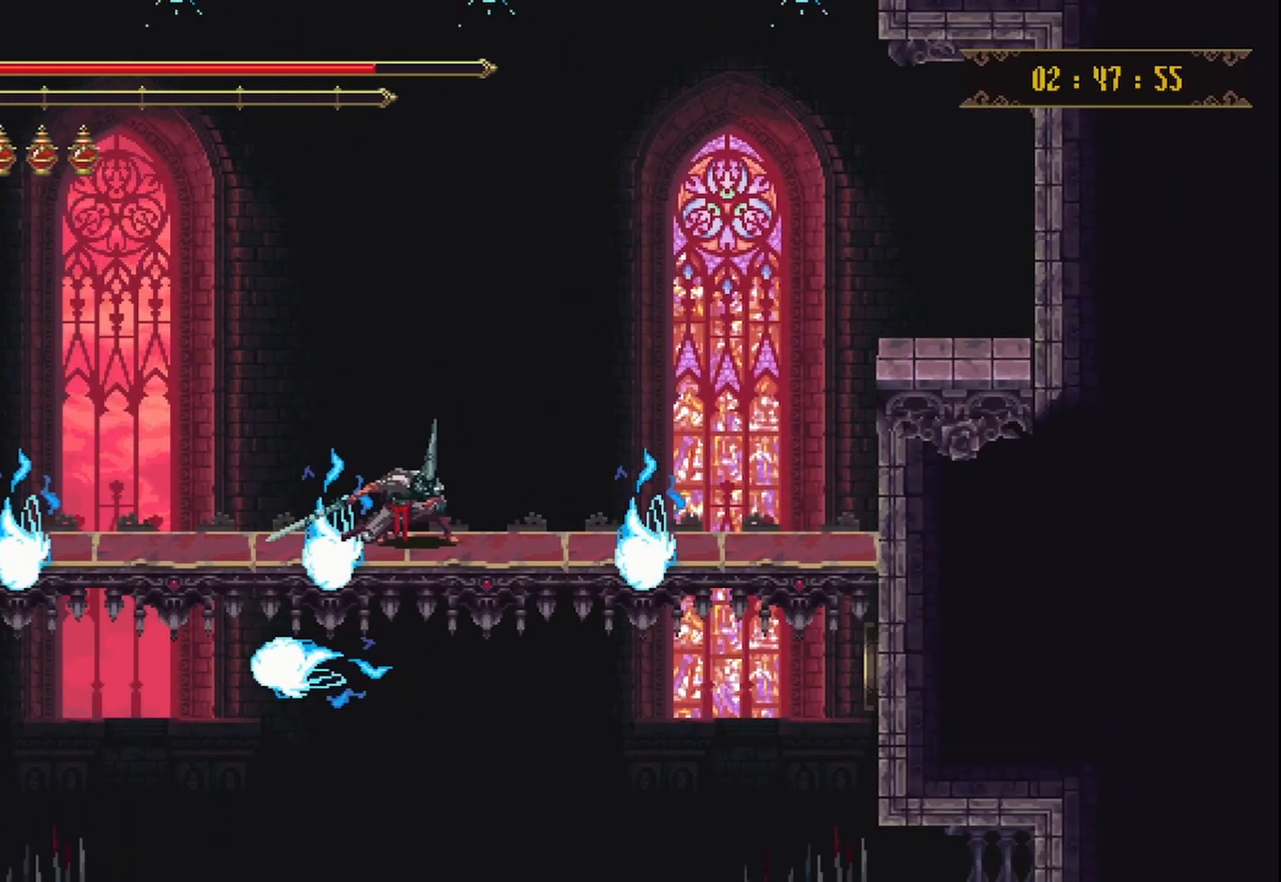
{"buttons": [], "left_stick": "down-right", "right_stick": "center", "events": []}
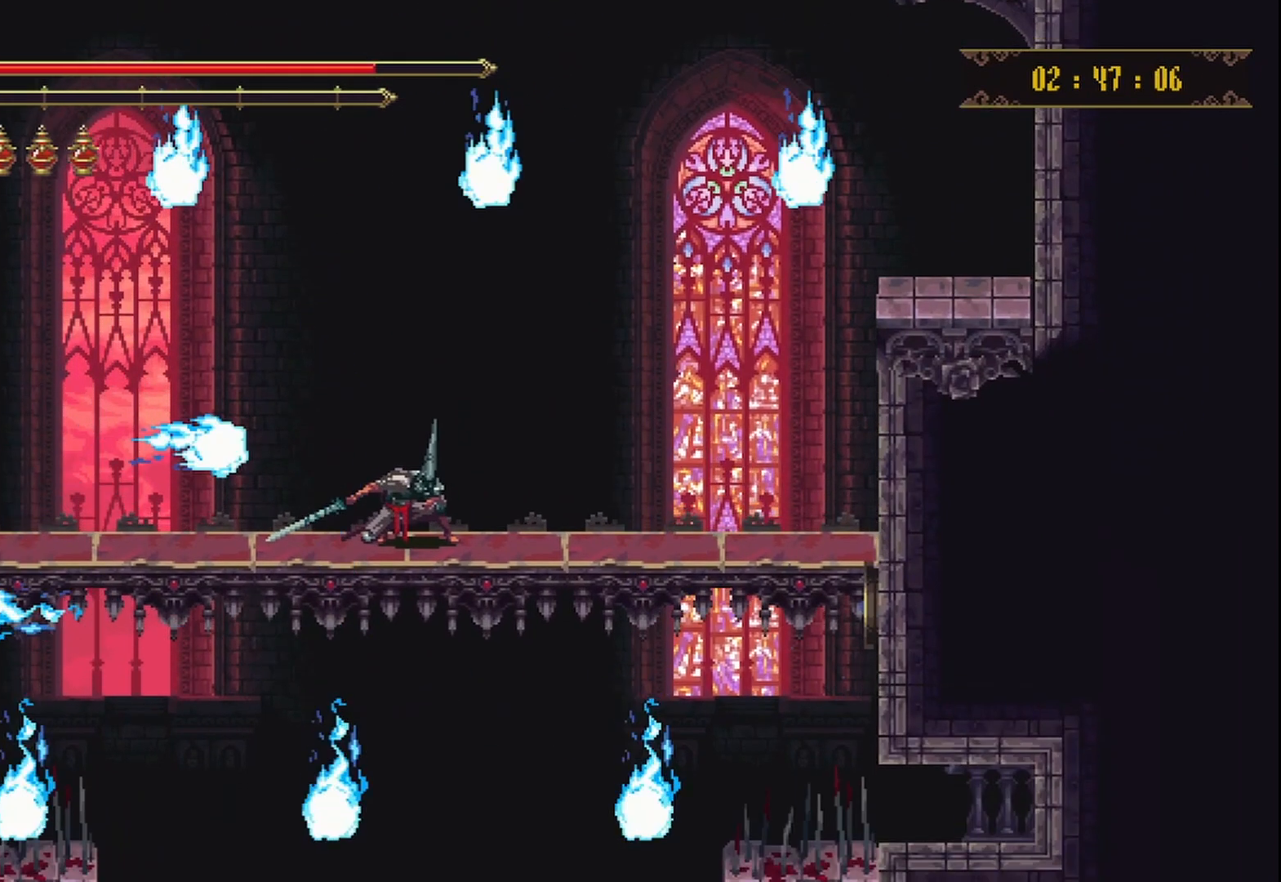
{"buttons": [], "left_stick": "down-right", "right_stick": "center", "events": []}
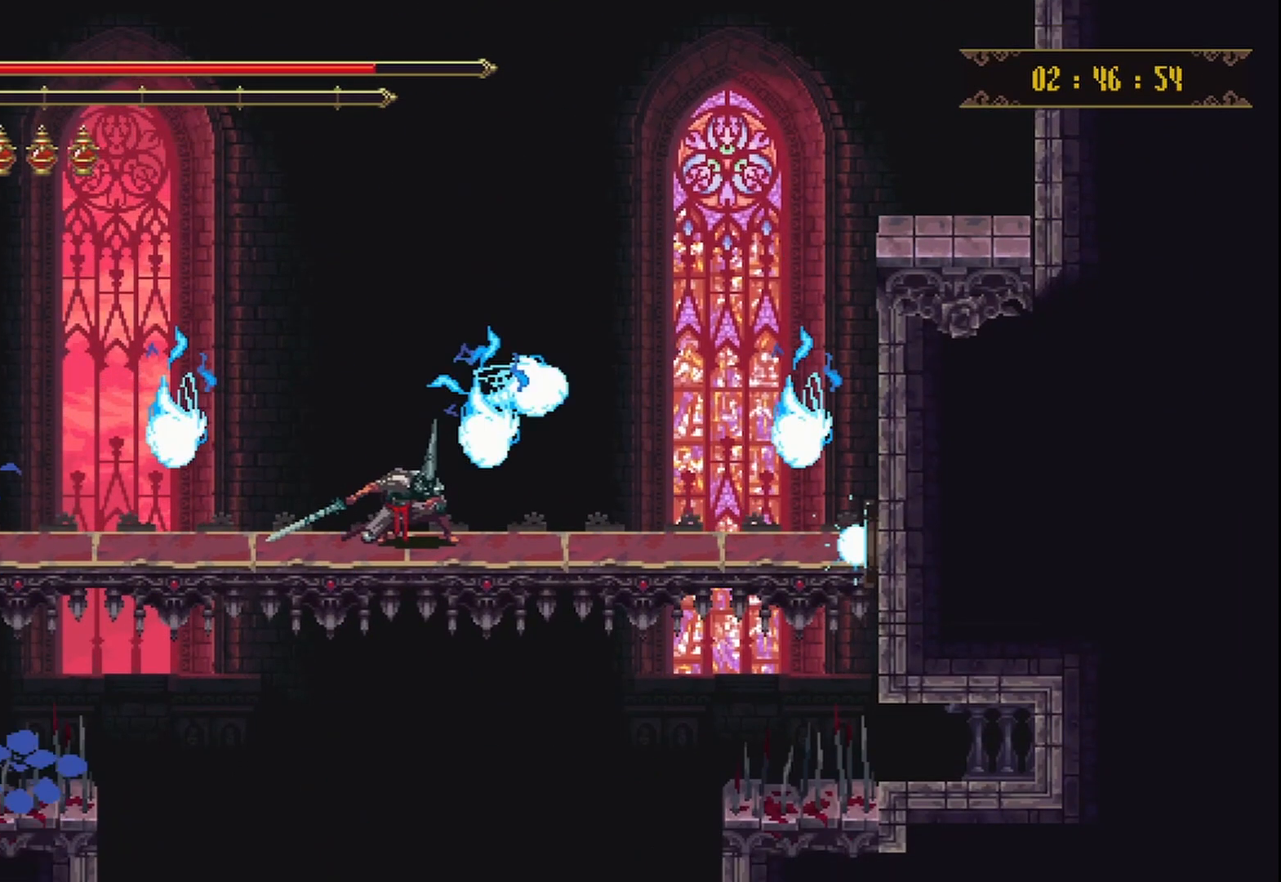
{"buttons": [], "left_stick": "down-right", "right_stick": "center", "events": []}
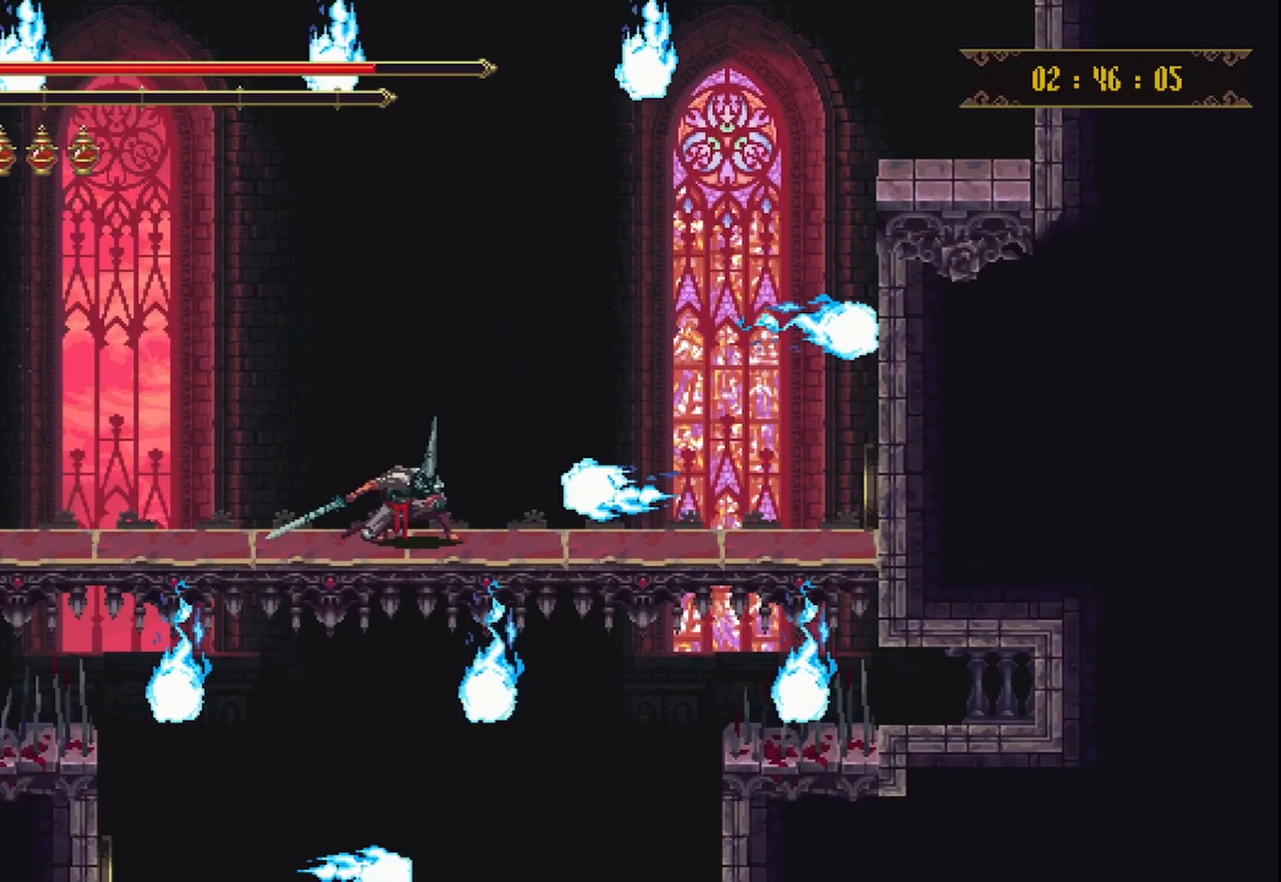
{"buttons": [], "left_stick": "down-right", "right_stick": "center", "events": [[250, "A", "down"], [375, "A", "up"]]}
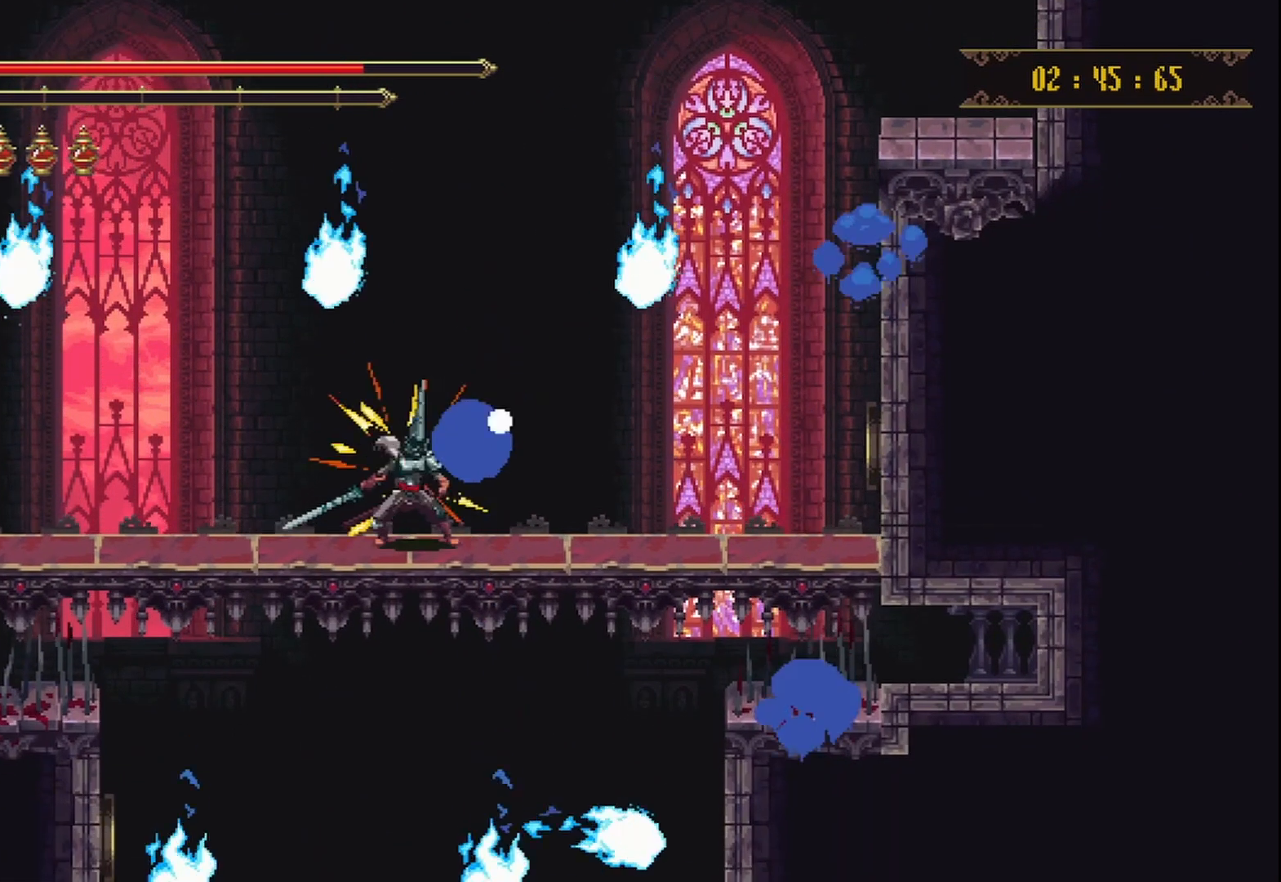
{"buttons": [], "left_stick": "down-right", "right_stick": "center", "events": []}
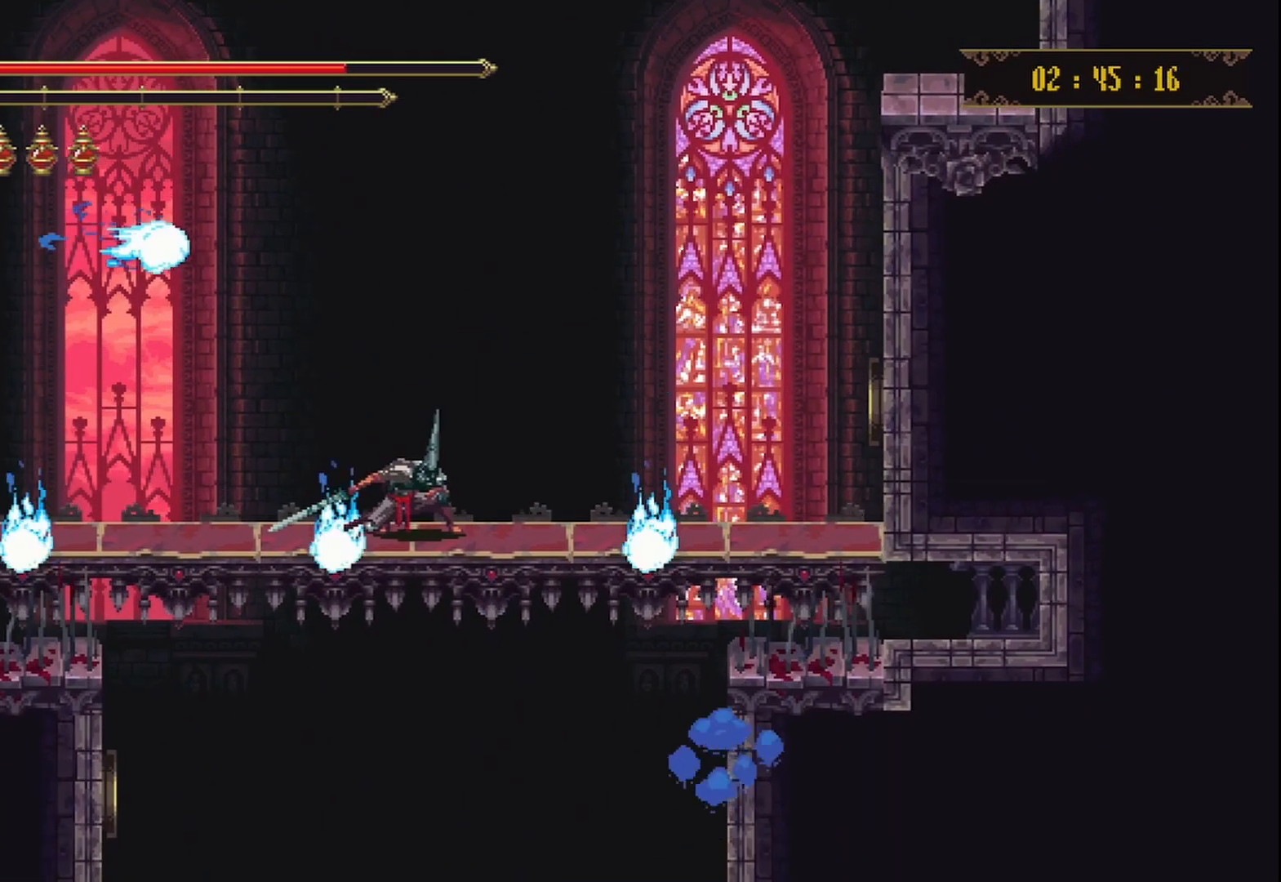
{"buttons": [], "left_stick": "down-right", "right_stick": "center", "events": []}
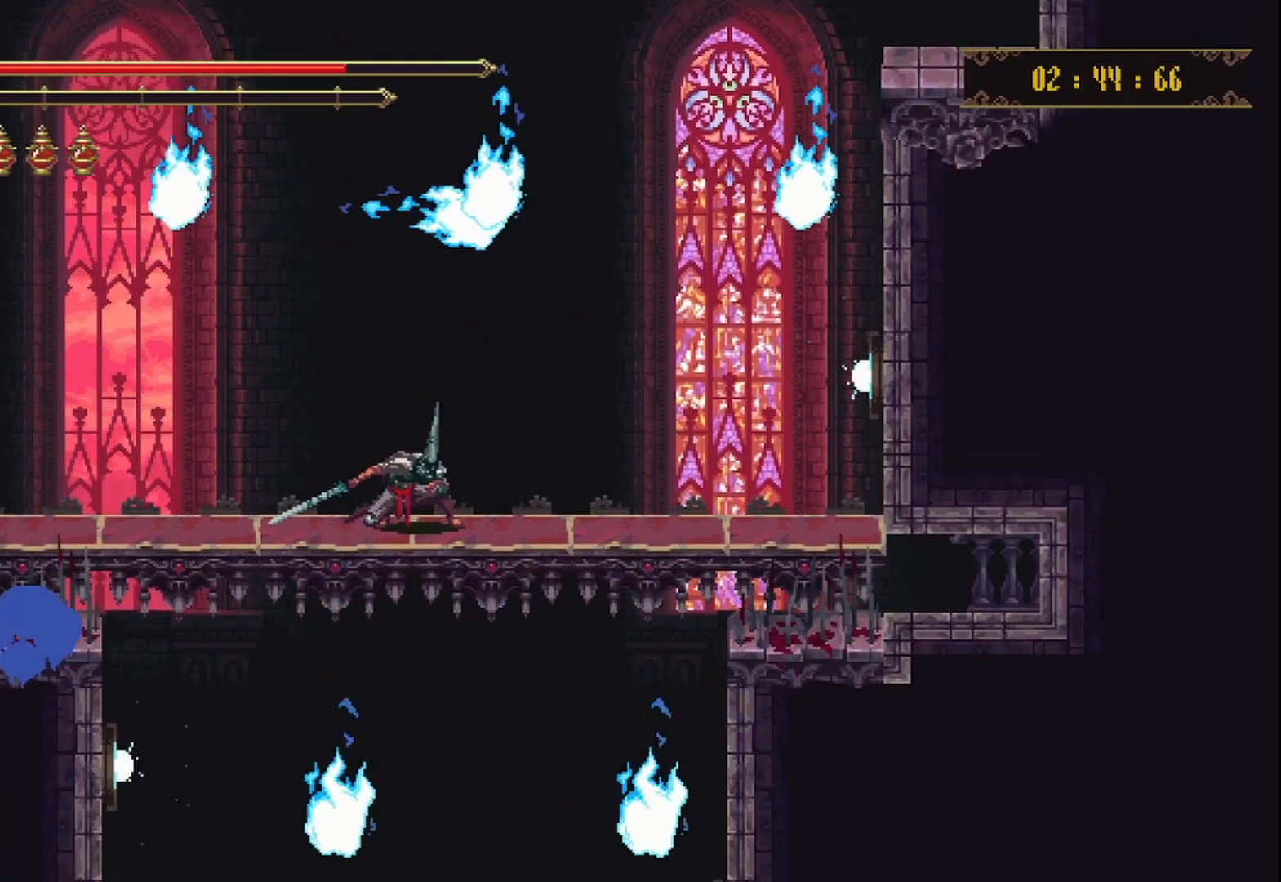
{"buttons": [], "left_stick": "down-right", "right_stick": "center", "events": []}
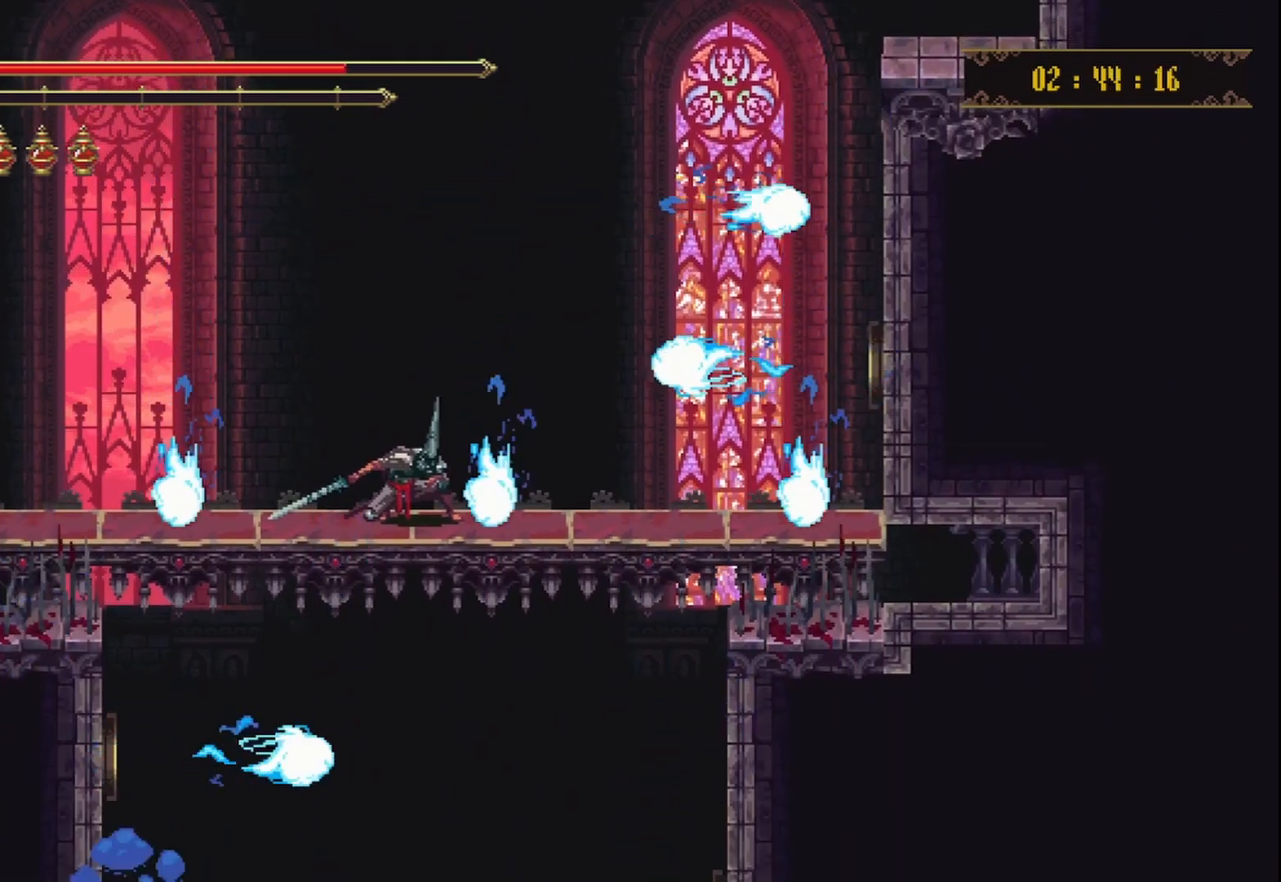
{"buttons": [], "left_stick": "down-right", "right_stick": "center", "events": []}
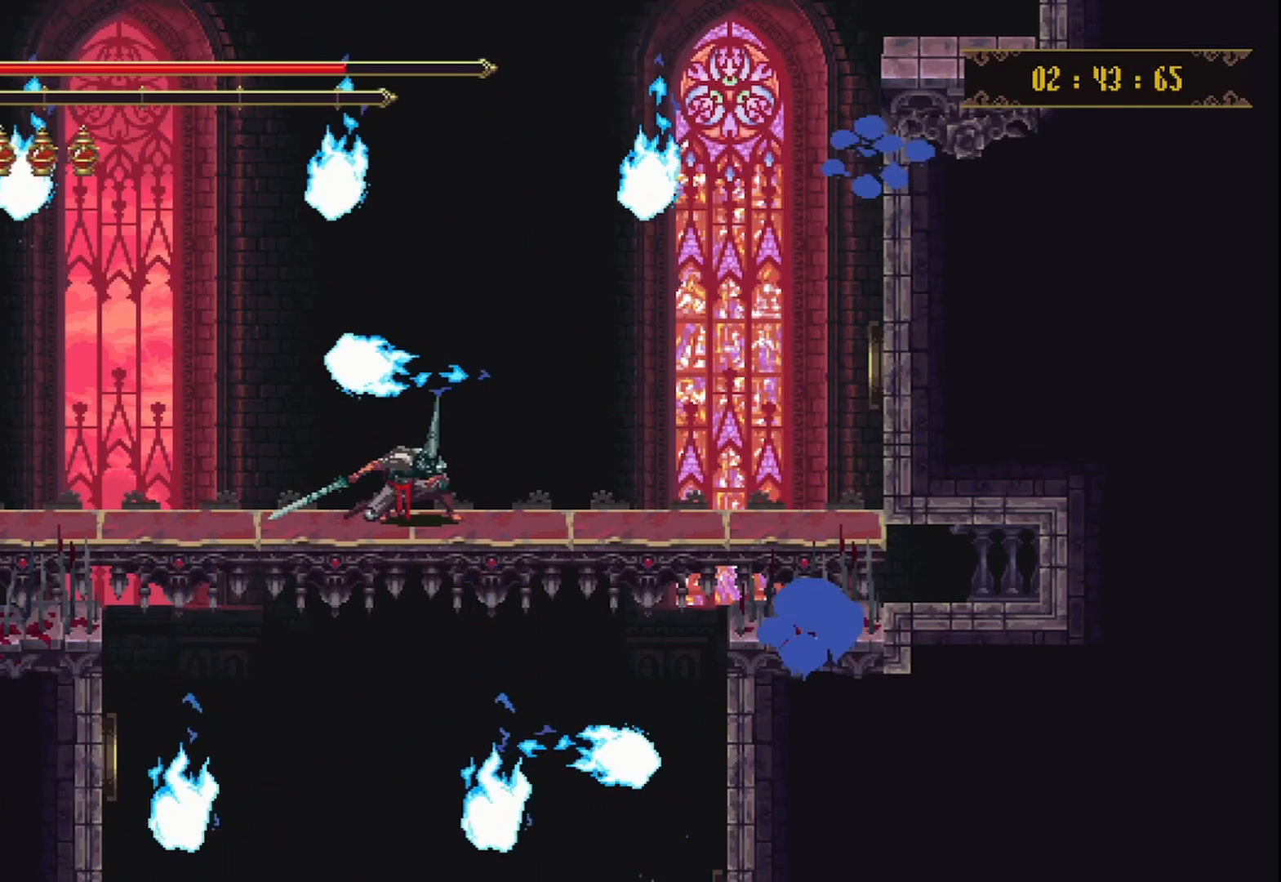
{"buttons": [], "left_stick": "down-right", "right_stick": "center", "events": []}
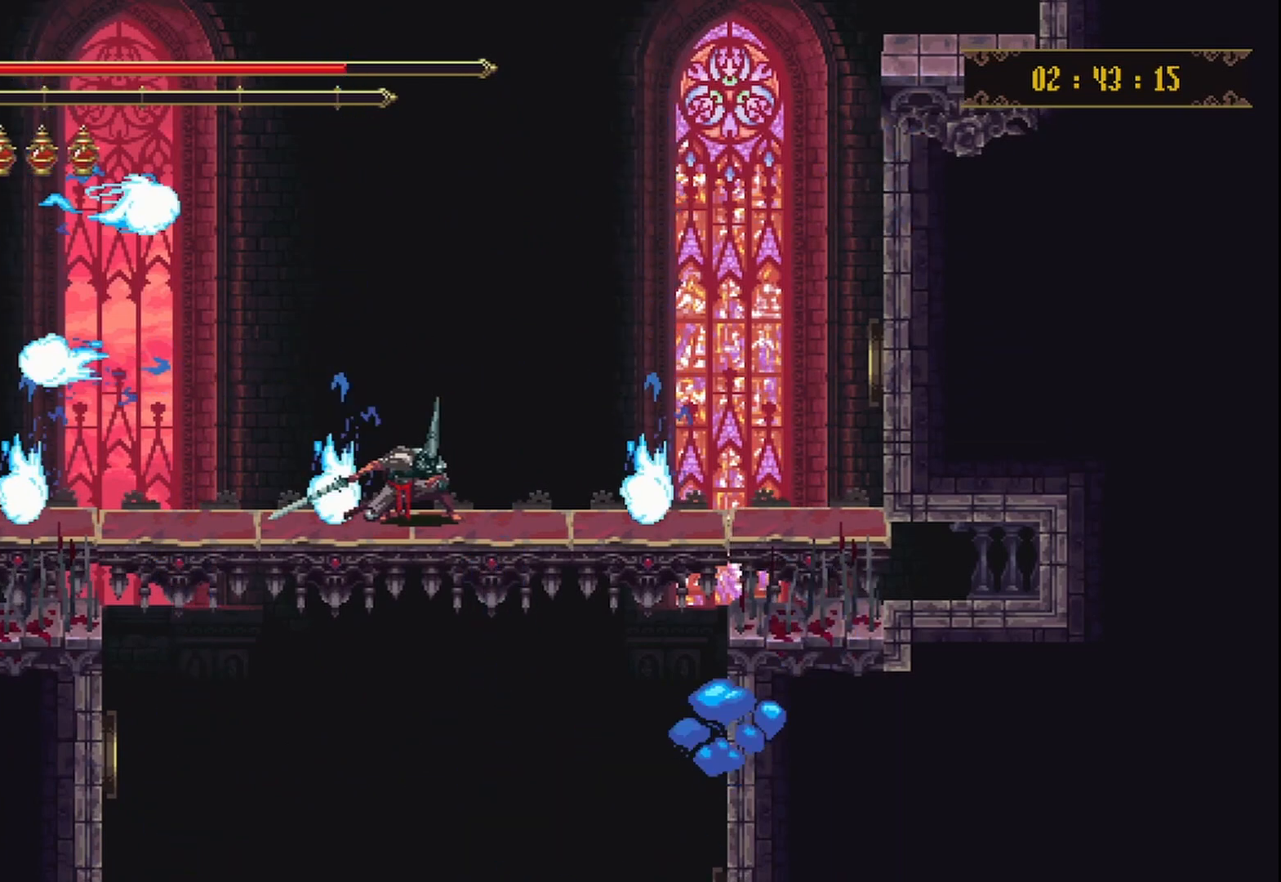
{"buttons": [], "left_stick": "down-right", "right_stick": "center", "events": []}
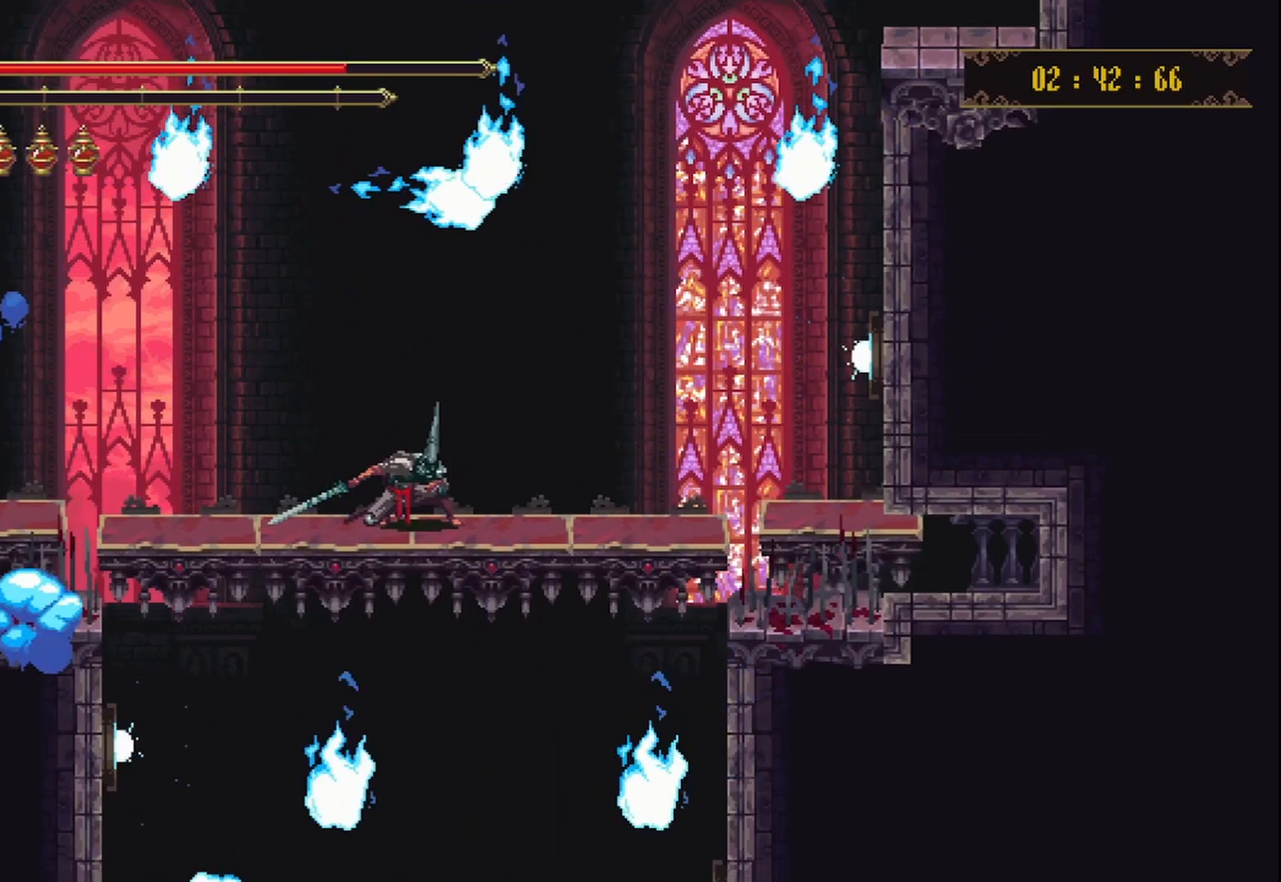
{"buttons": [], "left_stick": "down-right", "right_stick": "center", "events": []}
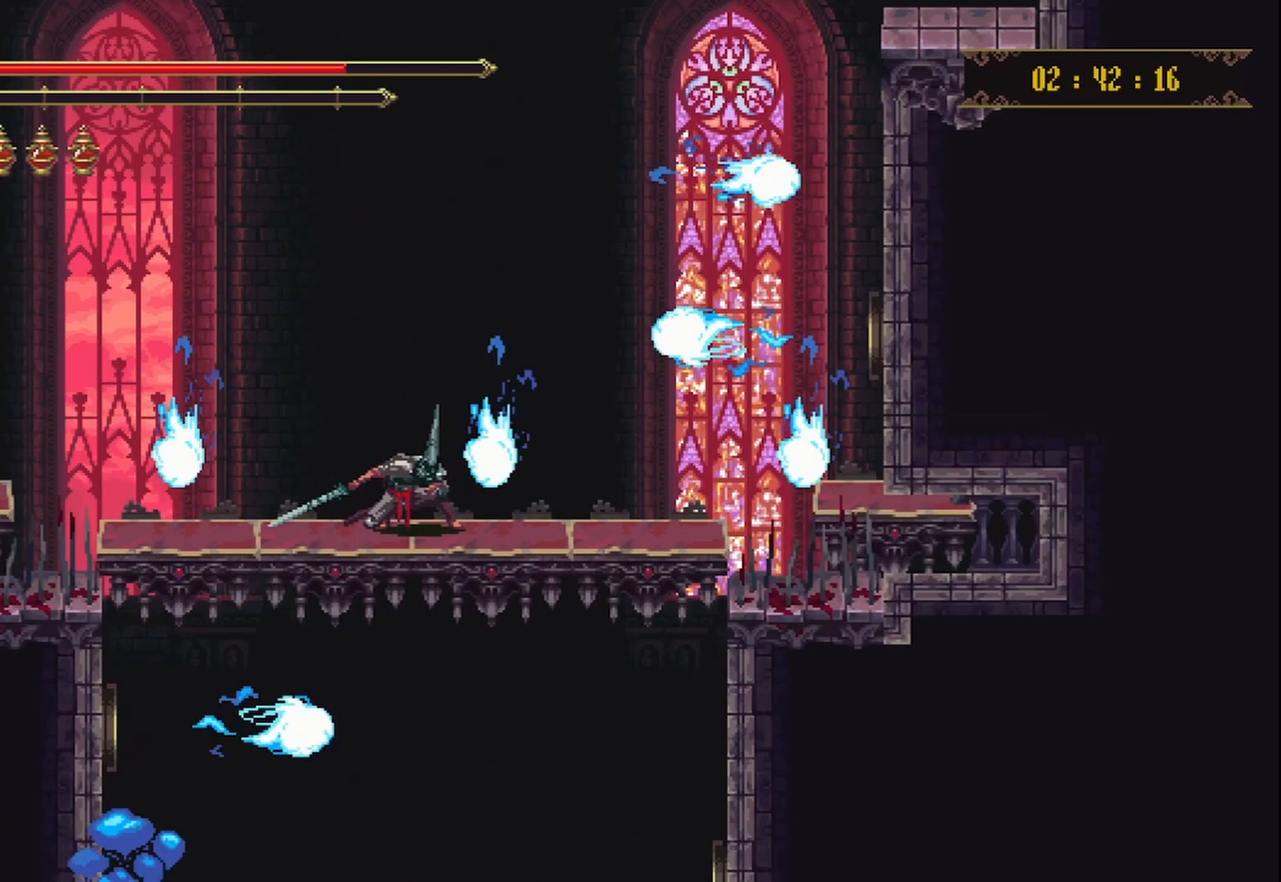
{"buttons": [], "left_stick": "down-right", "right_stick": "center", "events": []}
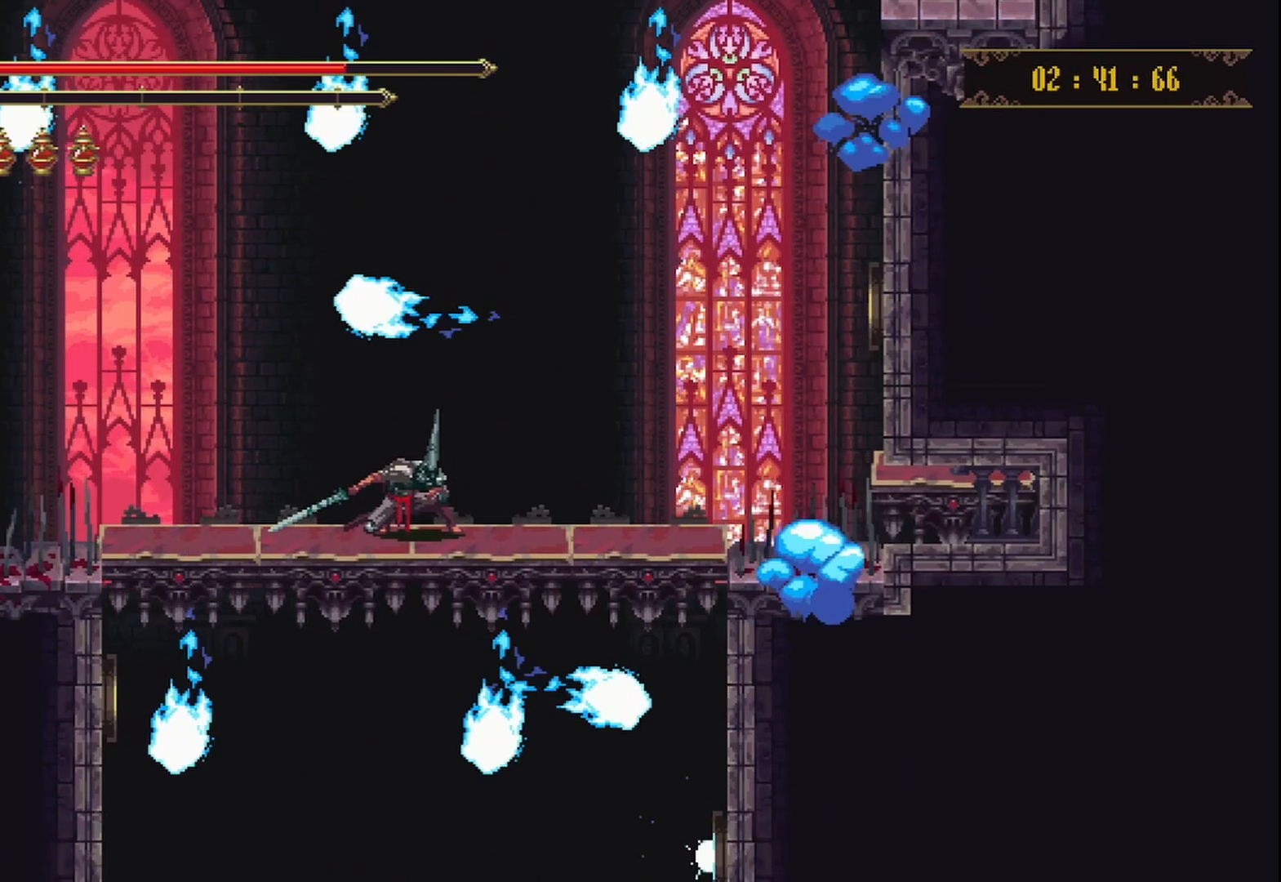
{"buttons": [], "left_stick": "down-right", "right_stick": "center", "events": []}